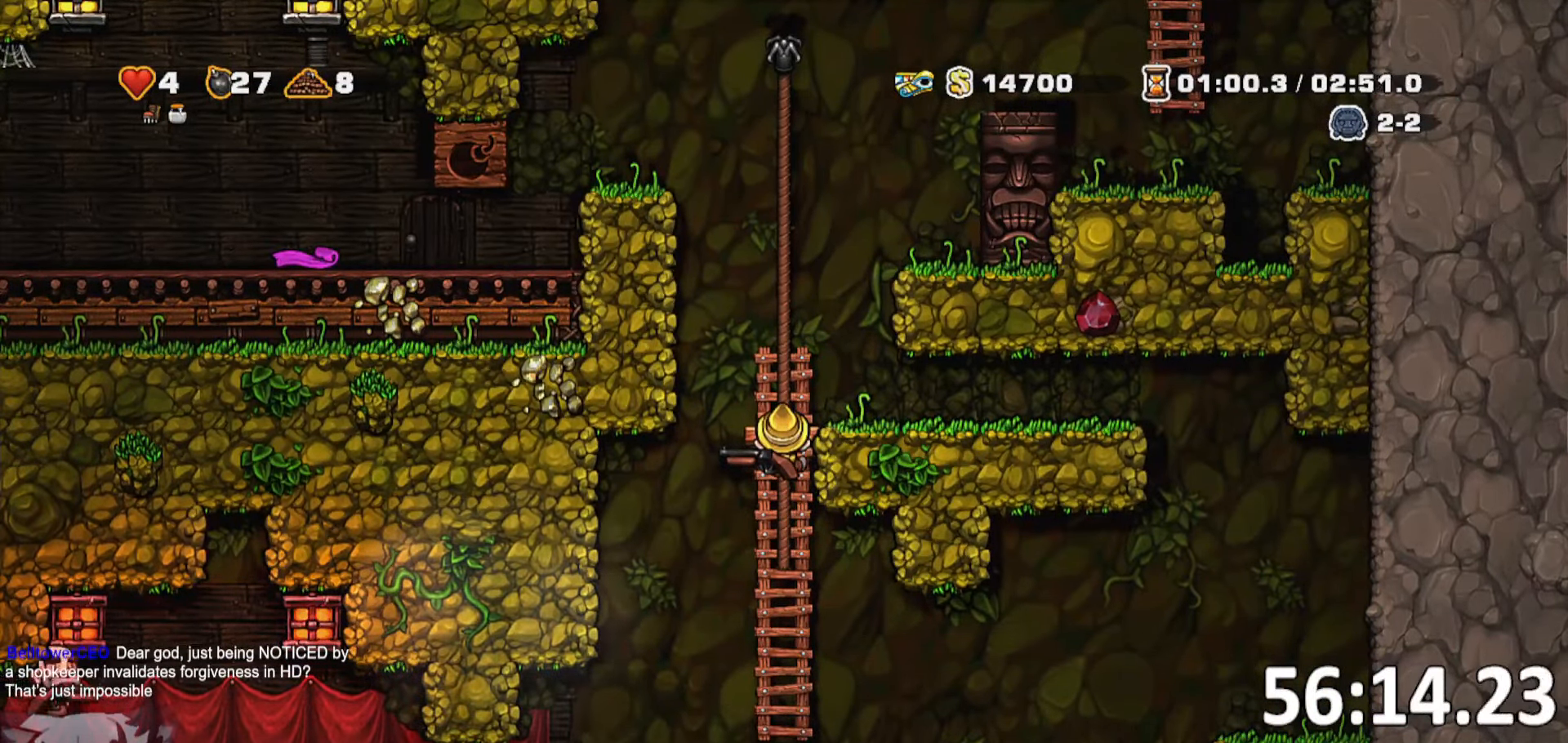
Gameplay with keyboard; each line is a JSON object with the keys held at the frame after it. "events" lists presses ("down") and releases ("up") of "a", "bomb", "d", "escape", "jump", "o", "rope", "run", "s", "w" and "whip" between this image and that frame as [ms after this image, input, new state], when the widget could be followed in between. No other keys are recorded. Mouse input is not recorded. Key names are as the overlay labels them; some are game actions (e.g. jump) rather than physical keys. Not read: ptt.
{"keys": [], "events": [[50, "s", "down"], [133, "a", "up"], [183, "s", "up"]]}
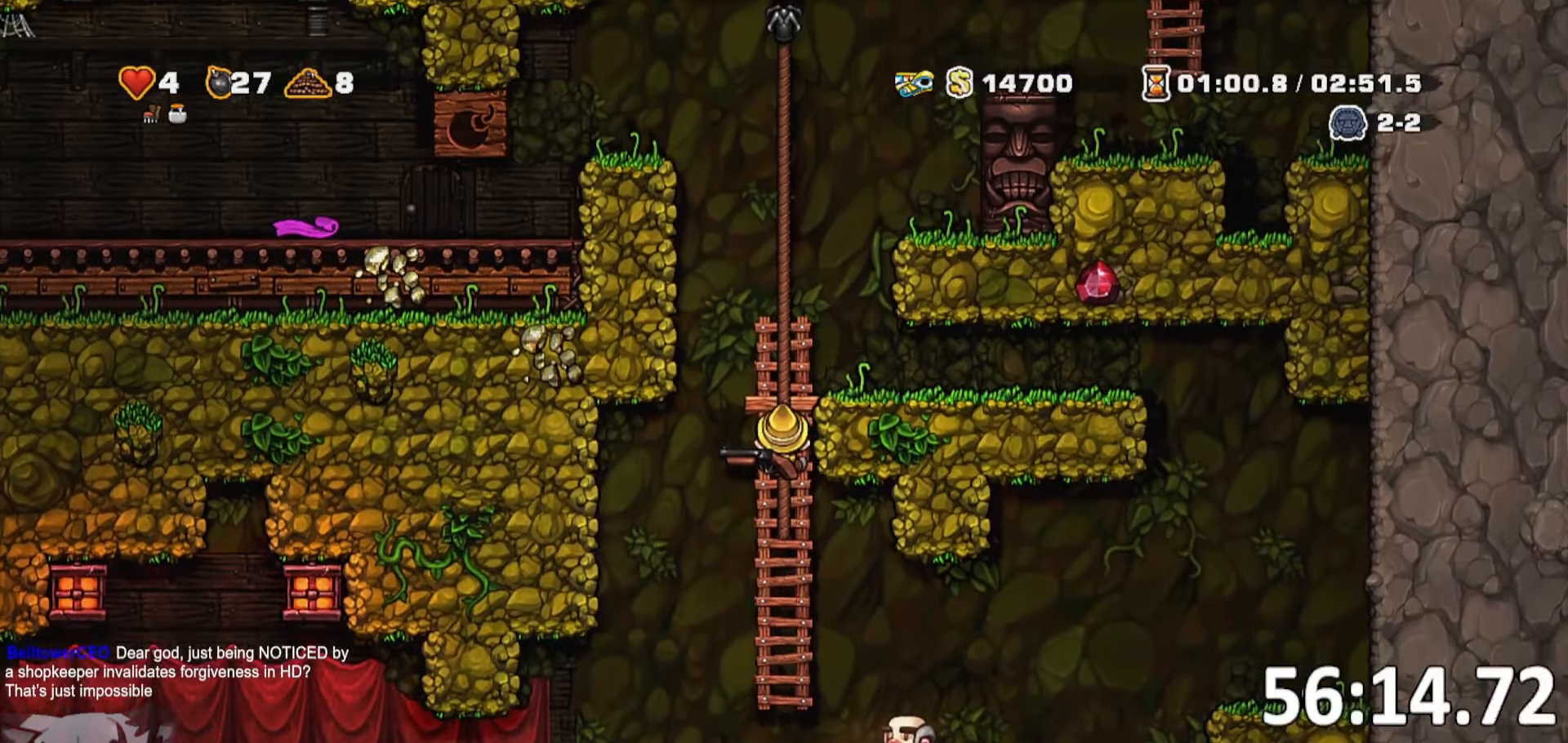
{"keys": [], "events": []}
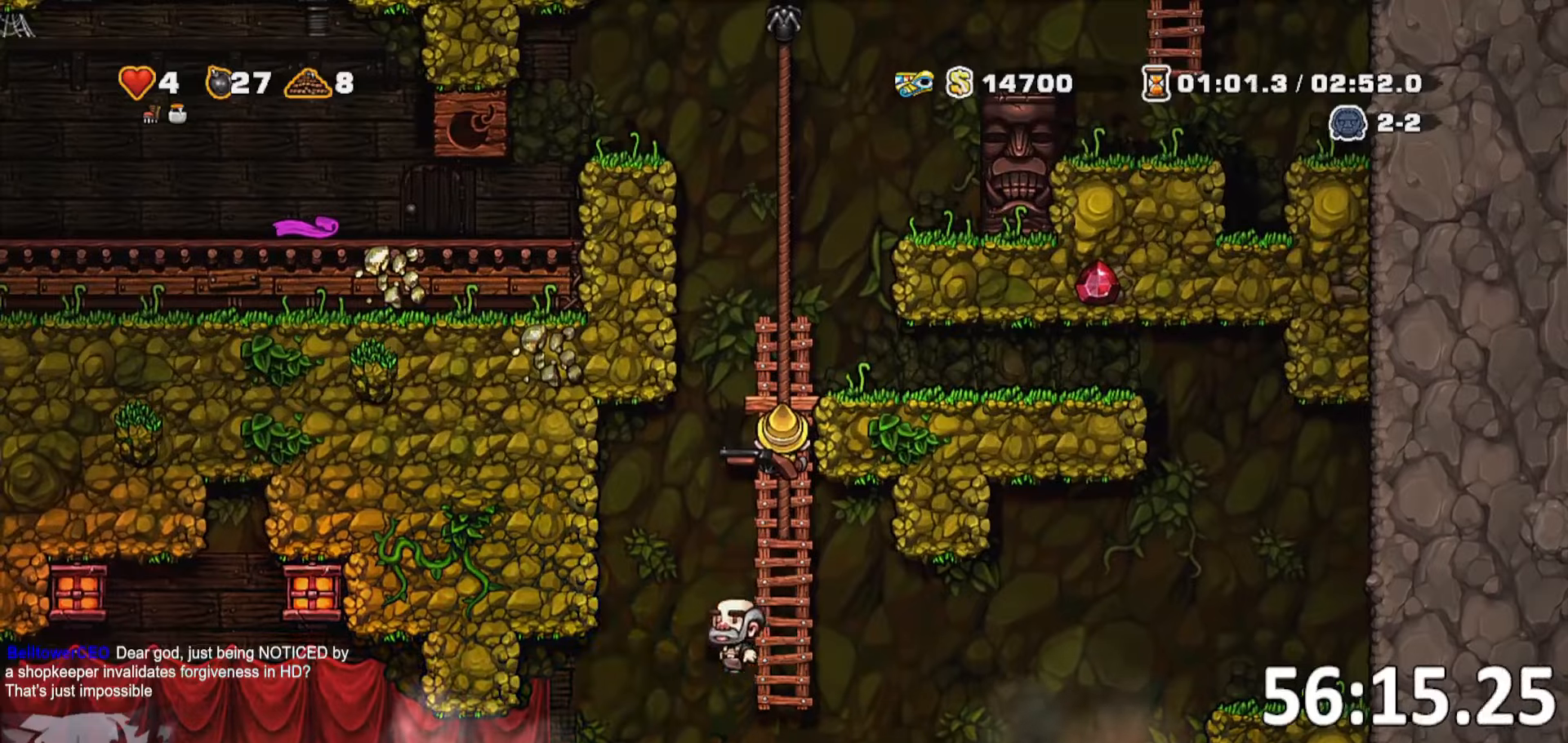
{"keys": [], "events": []}
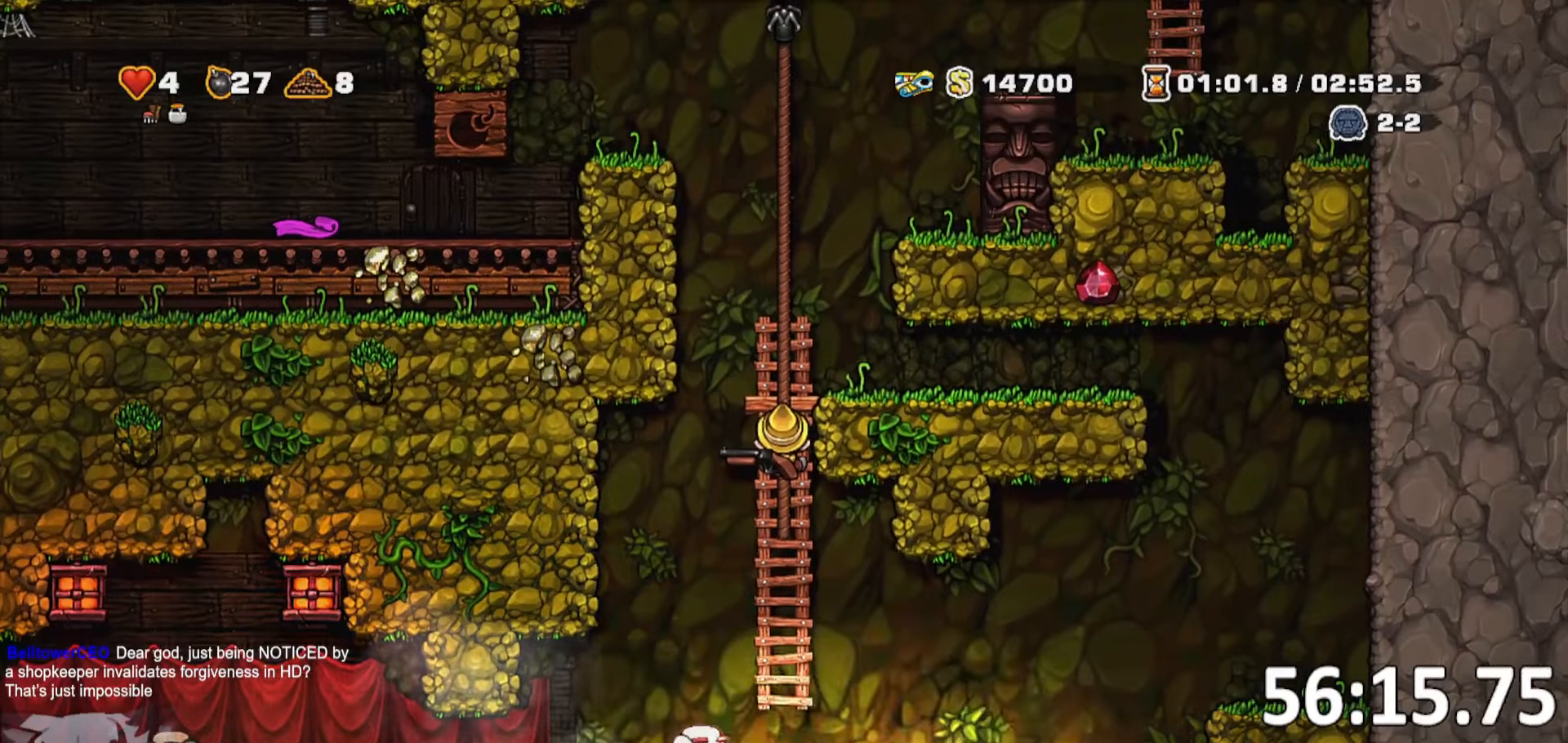
{"keys": [], "events": []}
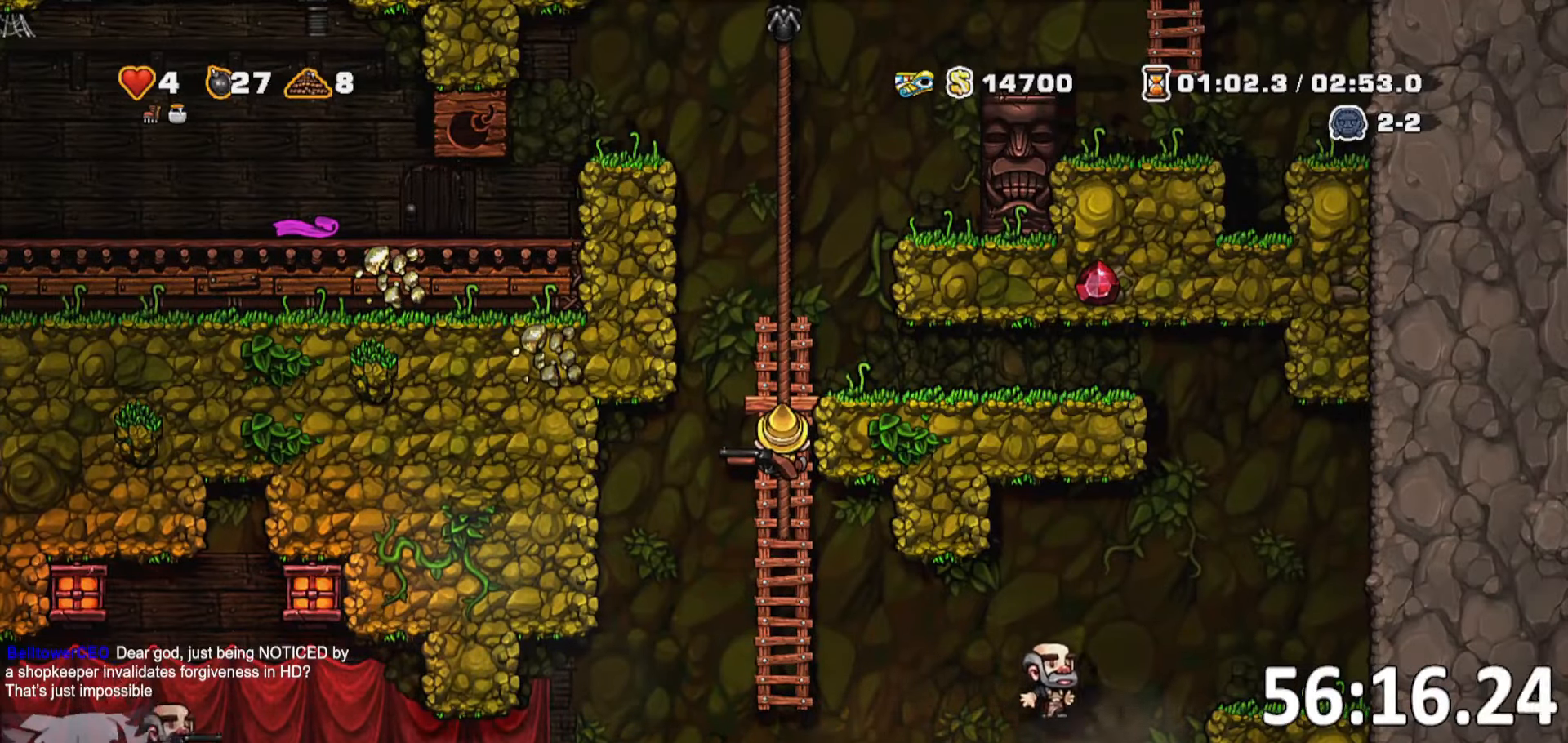
{"keys": [], "events": []}
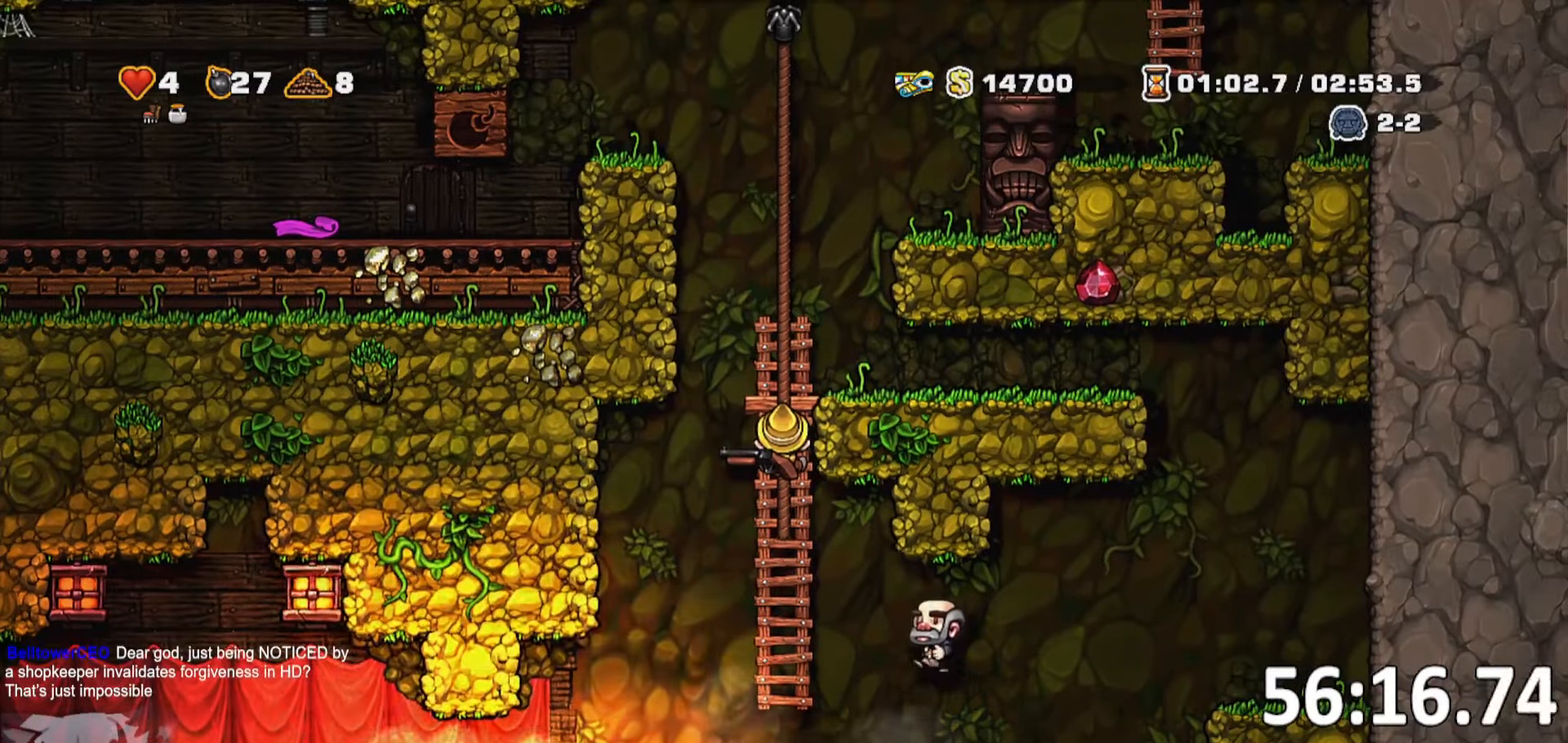
{"keys": [], "events": []}
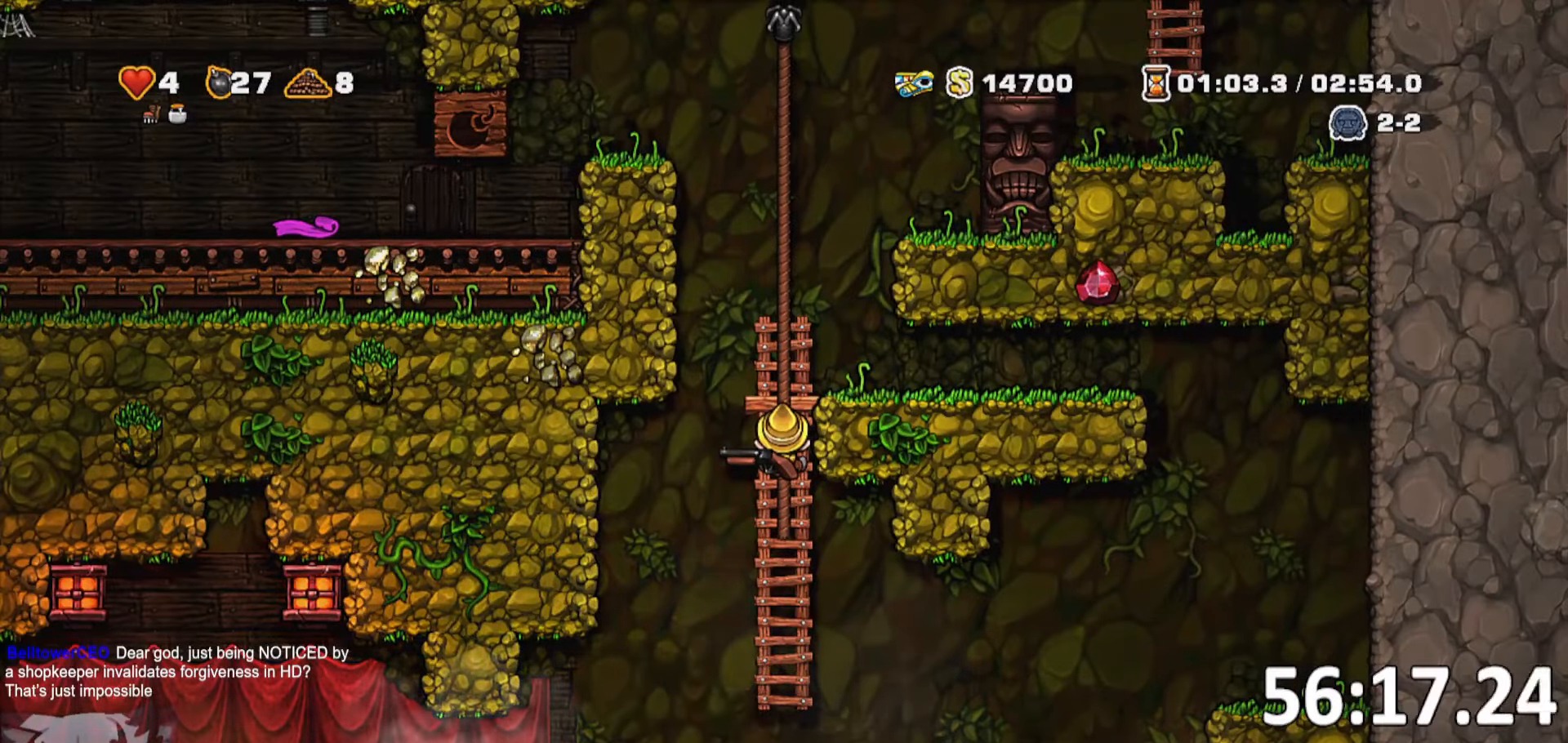
{"keys": ["s"], "events": [[117, "a", "down"], [134, "s", "down"], [284, "a", "up"], [334, "s", "up"], [434, "s", "down"]]}
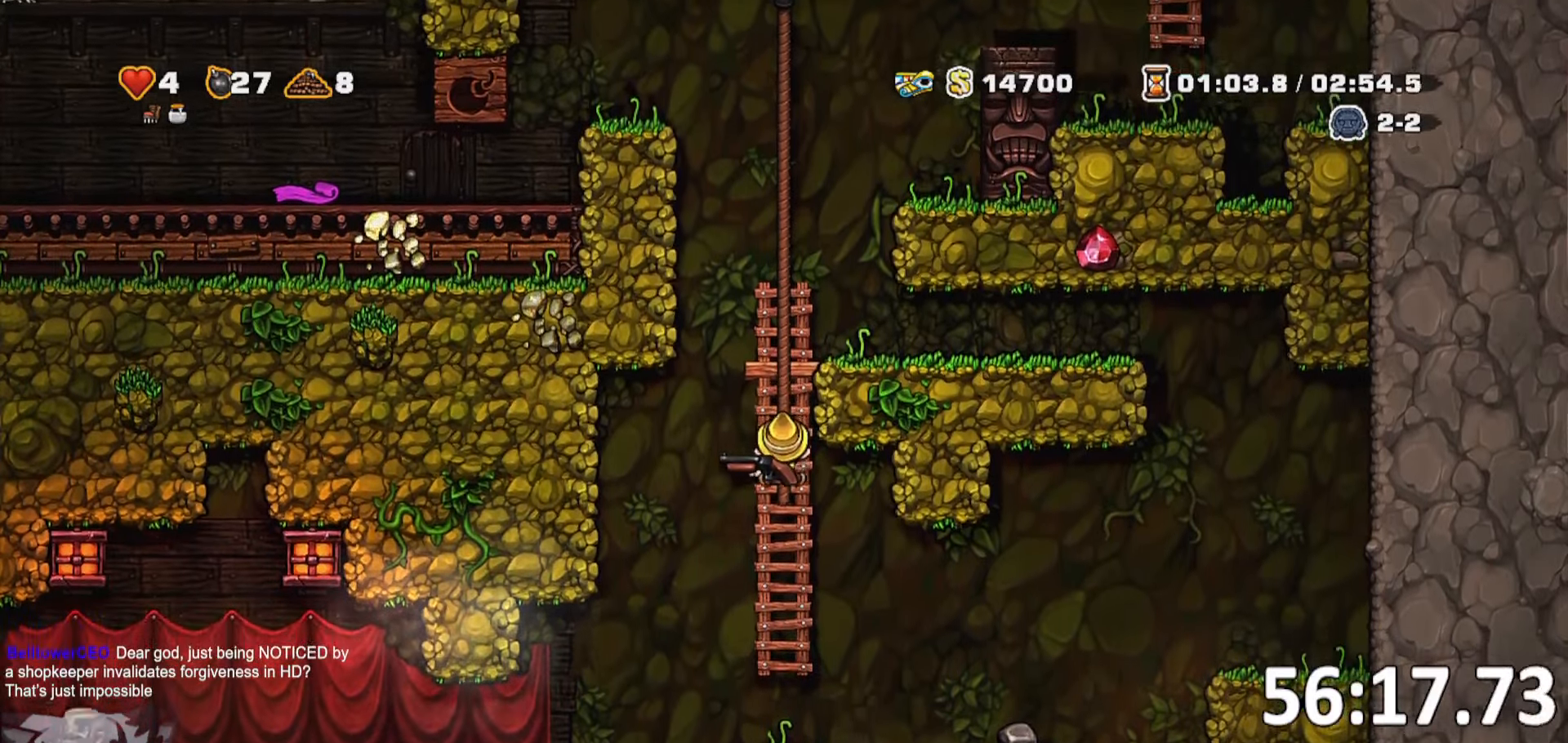
{"keys": ["s"], "events": [[300, "s", "up"], [434, "s", "down"]]}
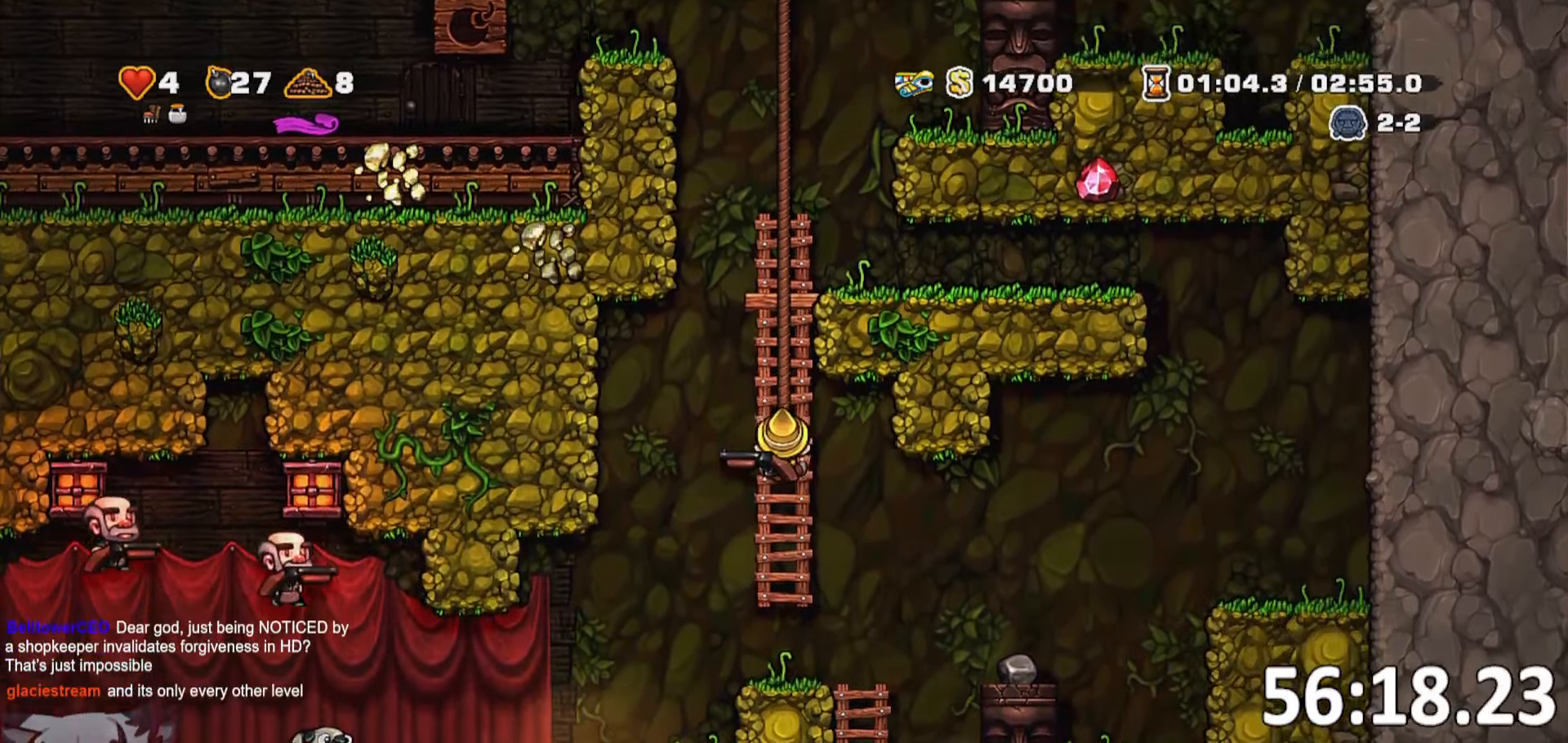
{"keys": ["w"]}
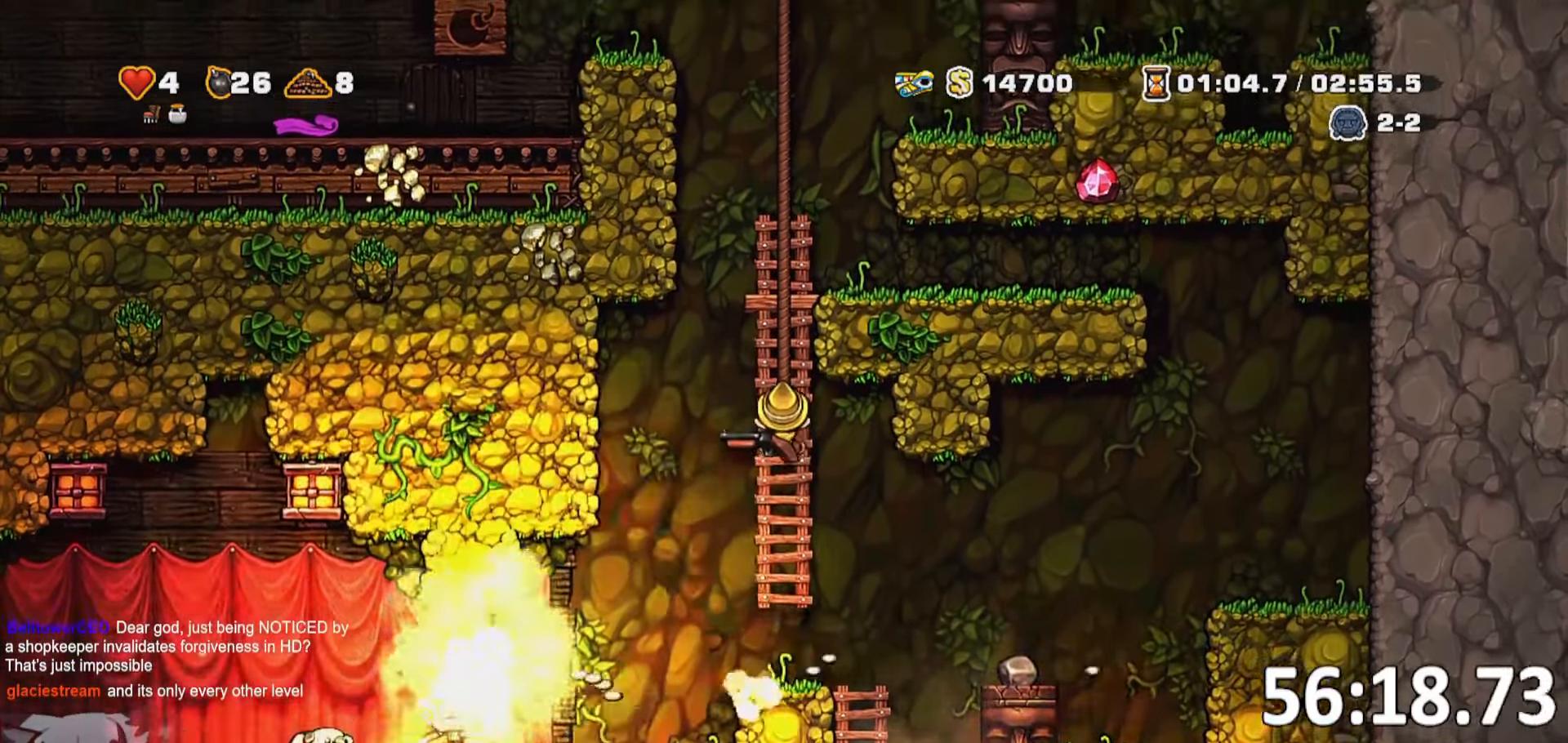
{"keys": ["w"], "events": []}
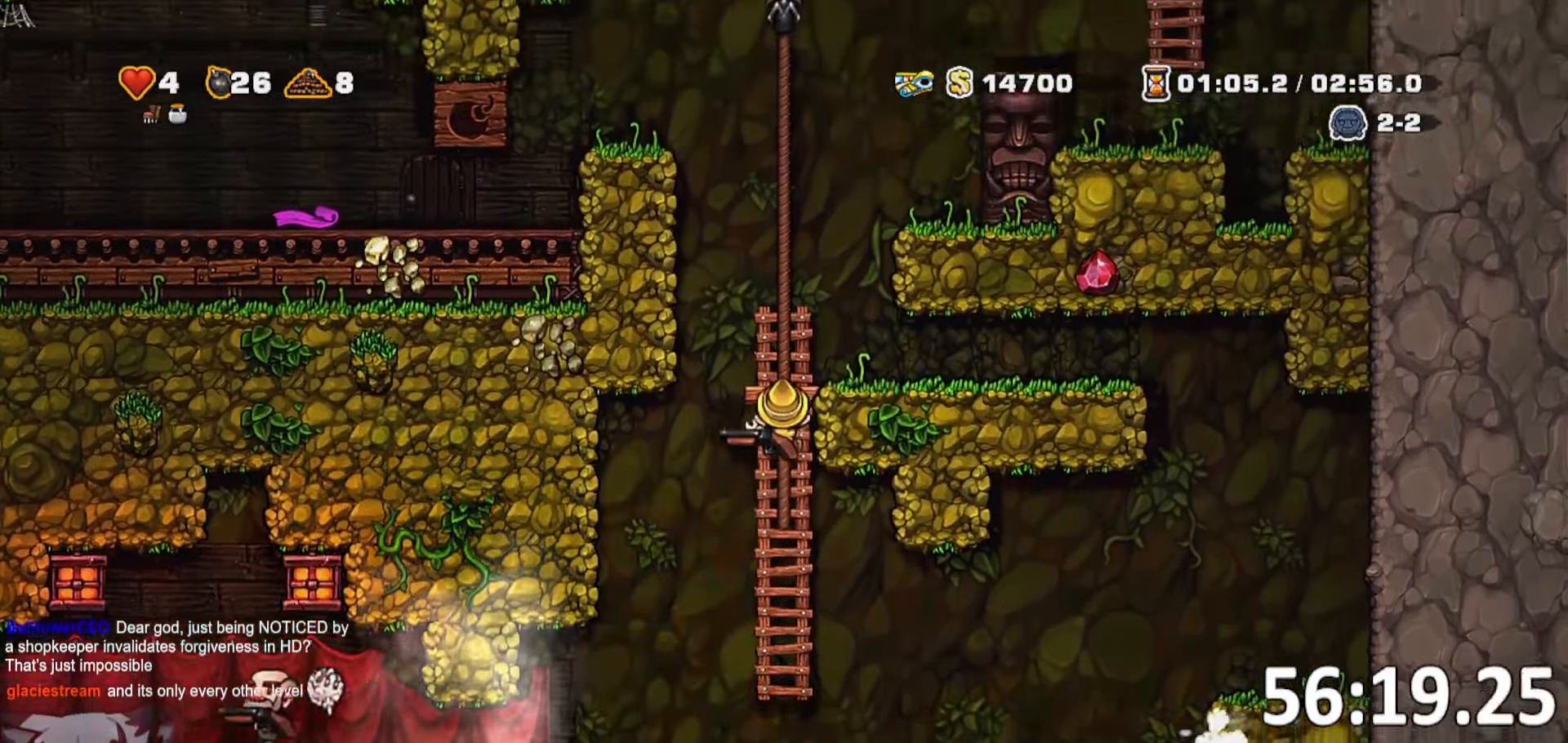
{"keys": [], "events": [[350, "w", "up"]]}
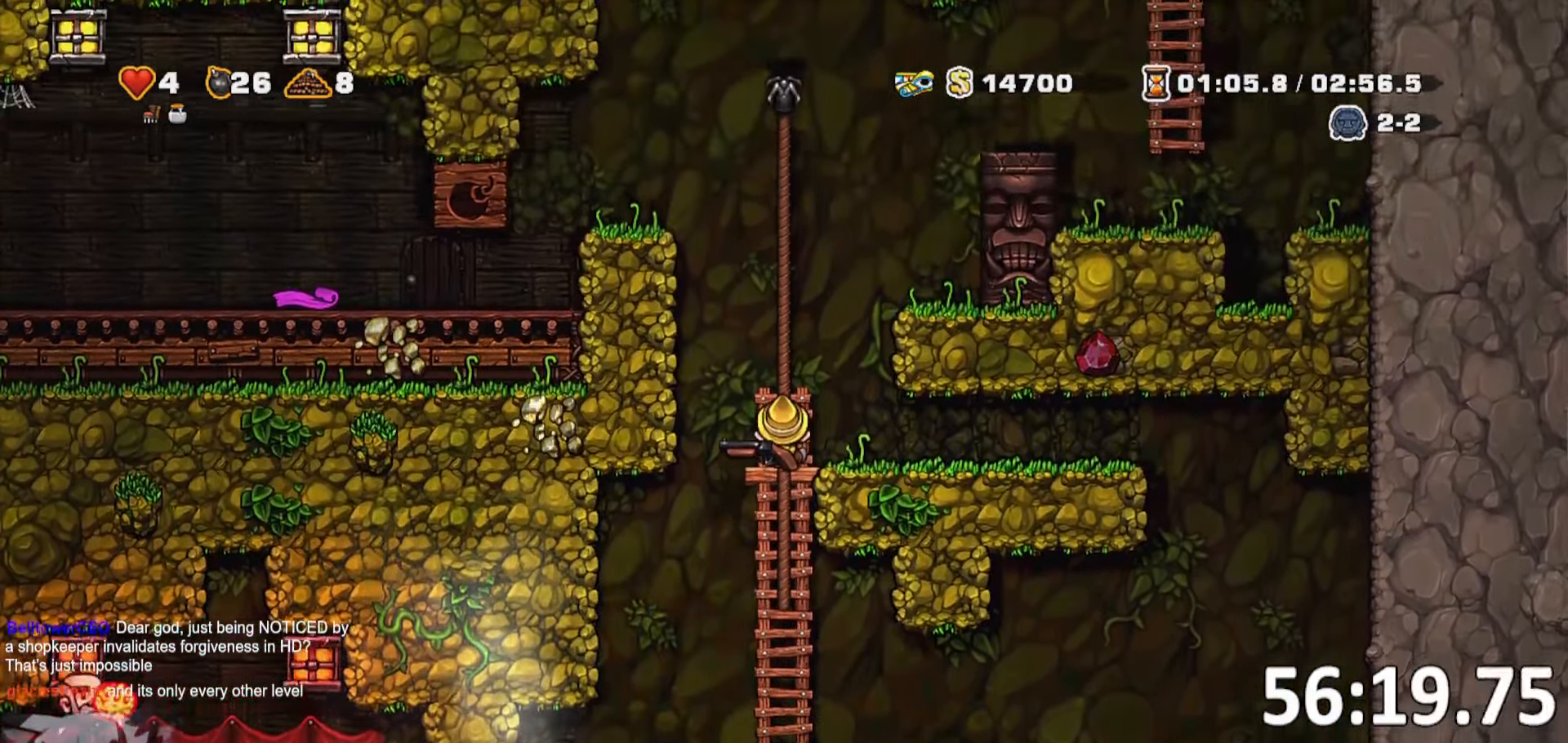
{"keys": [], "events": []}
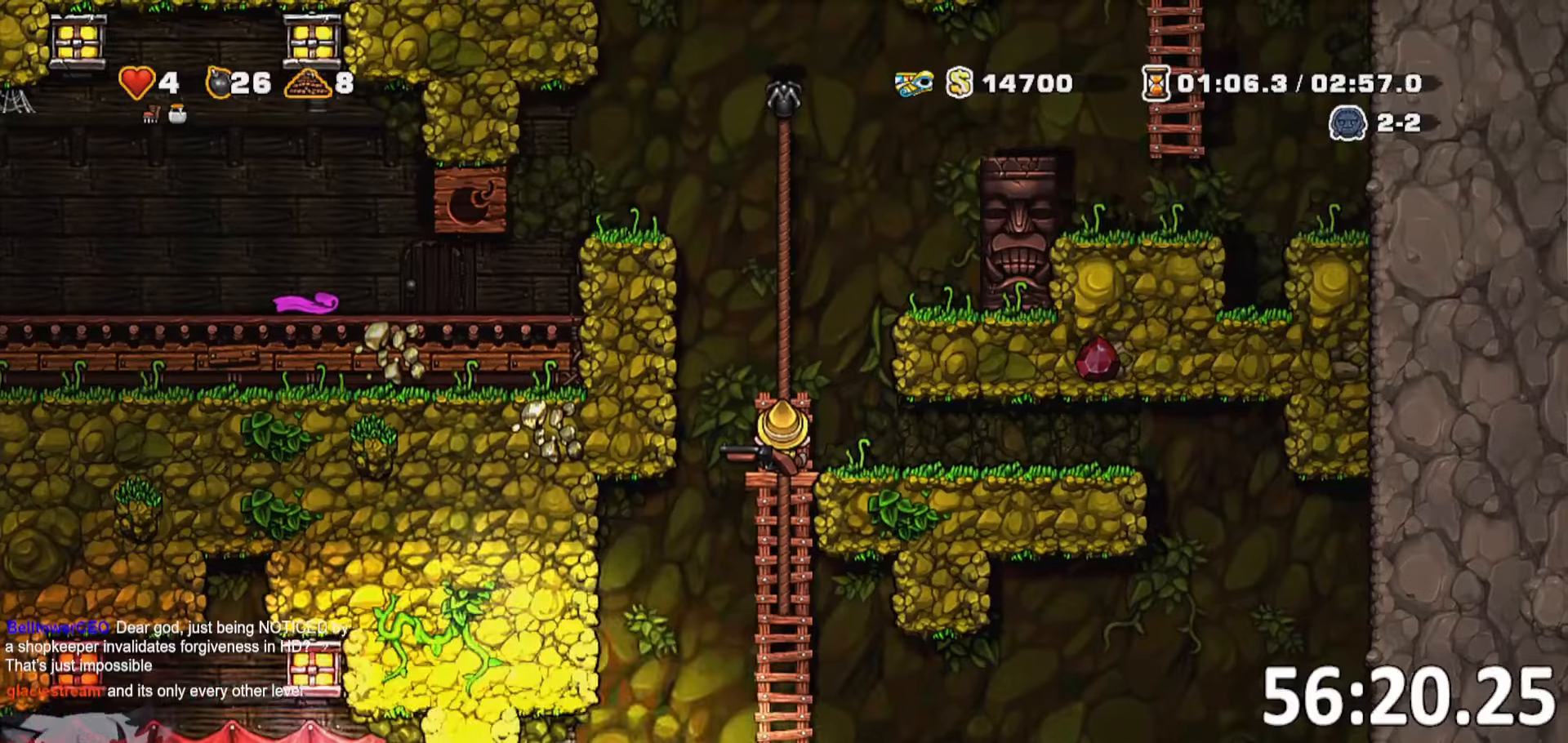
{"keys": [], "events": []}
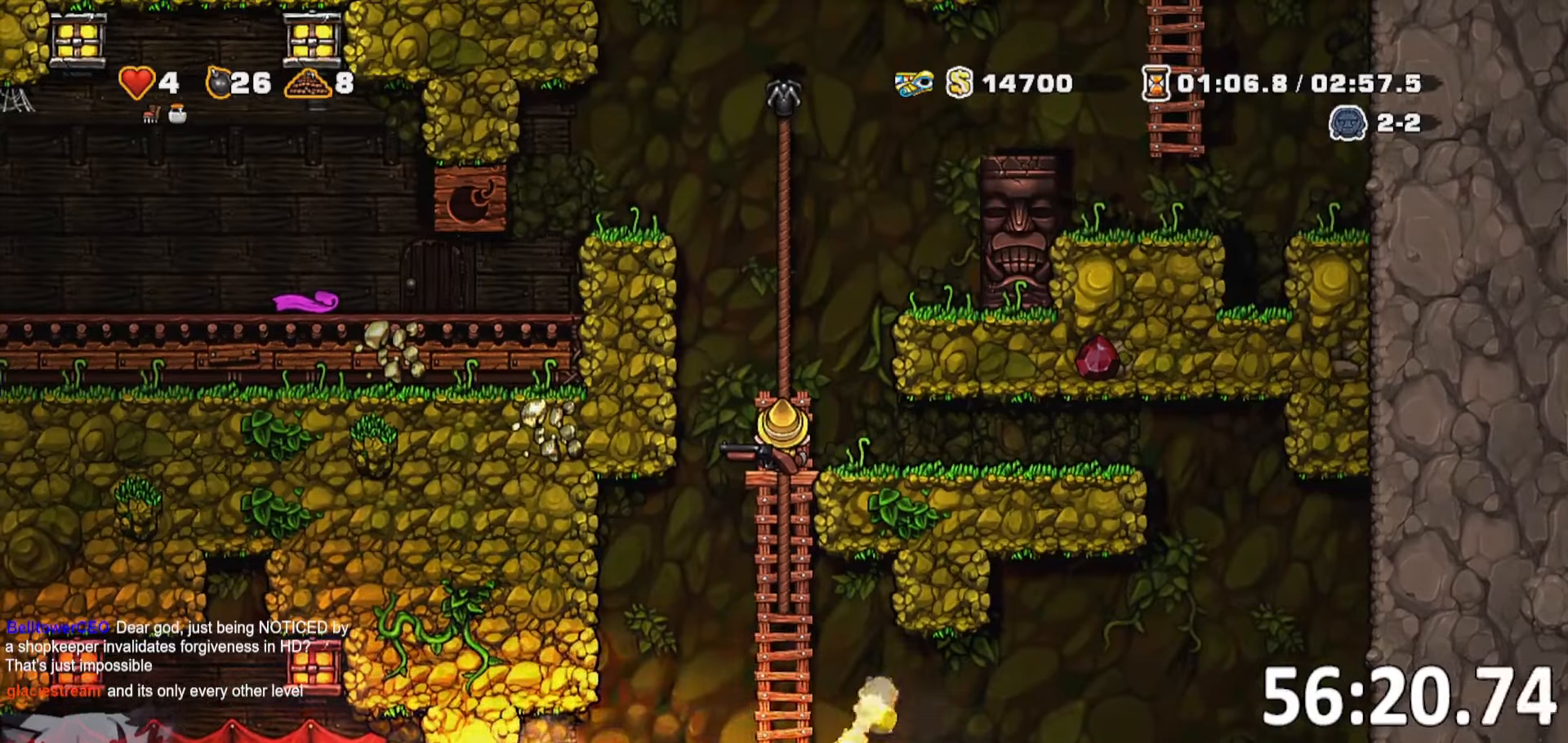
{"keys": ["s"], "events": [[316, "s", "down"]]}
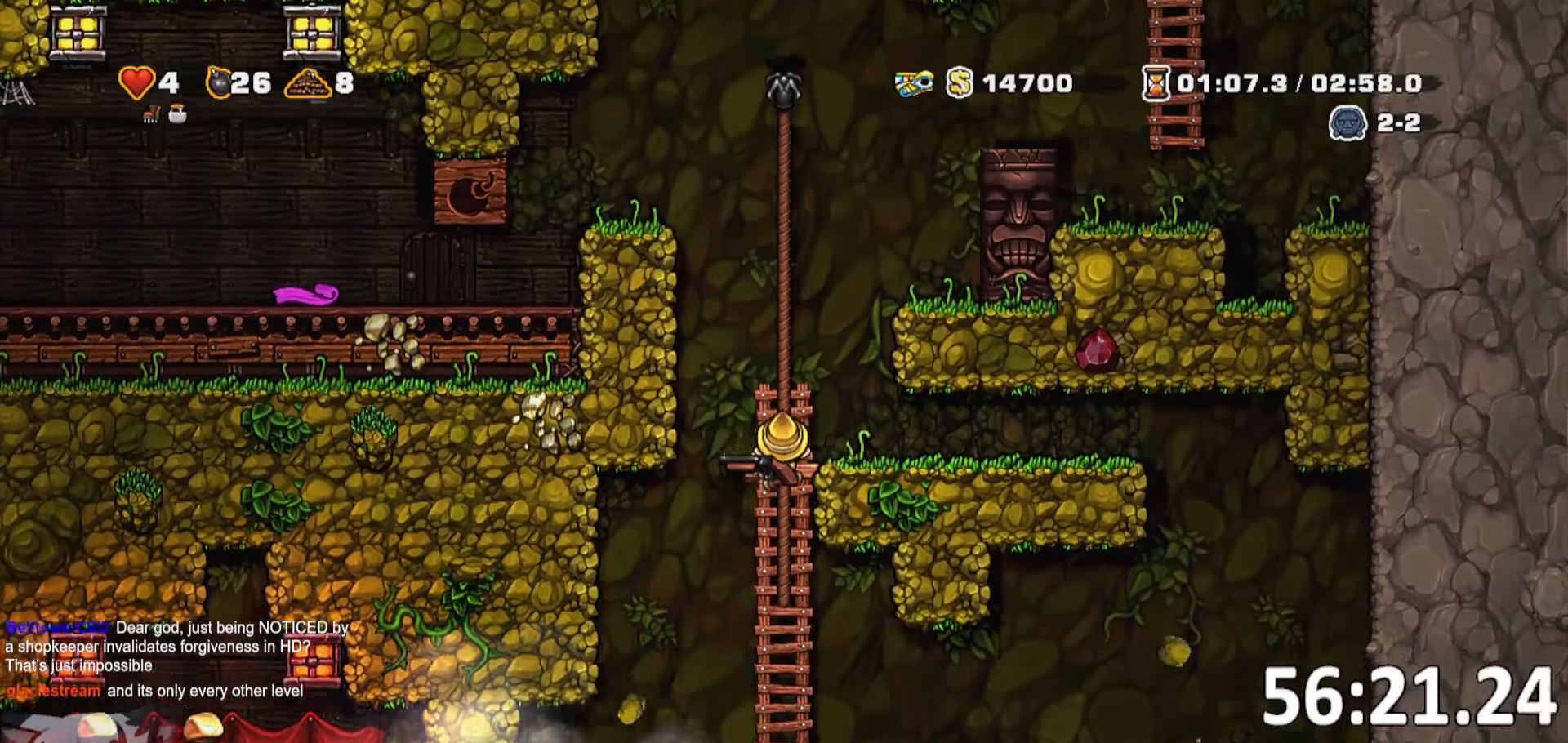
{"keys": [], "events": [[416, "s", "up"]]}
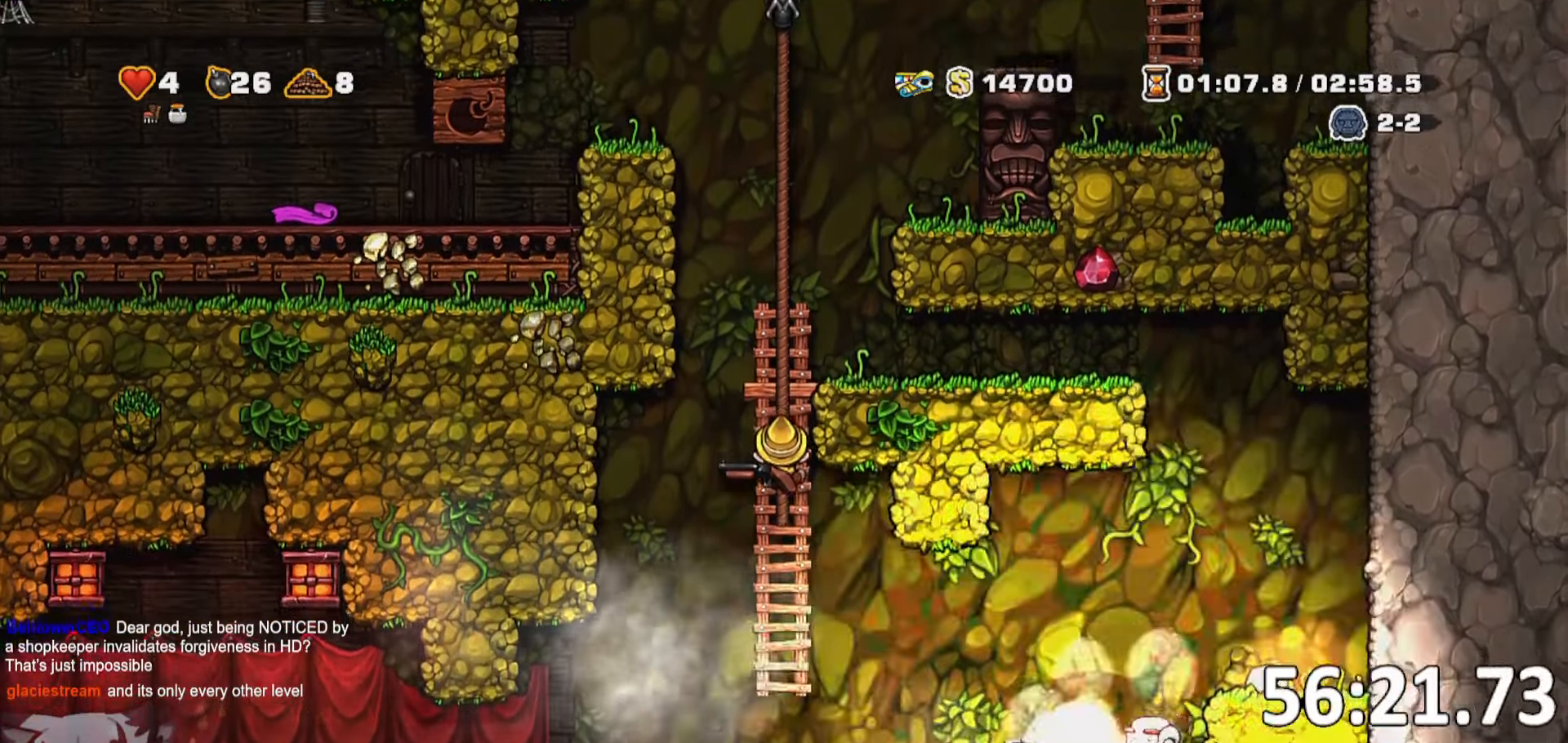
{"keys": ["s"]}
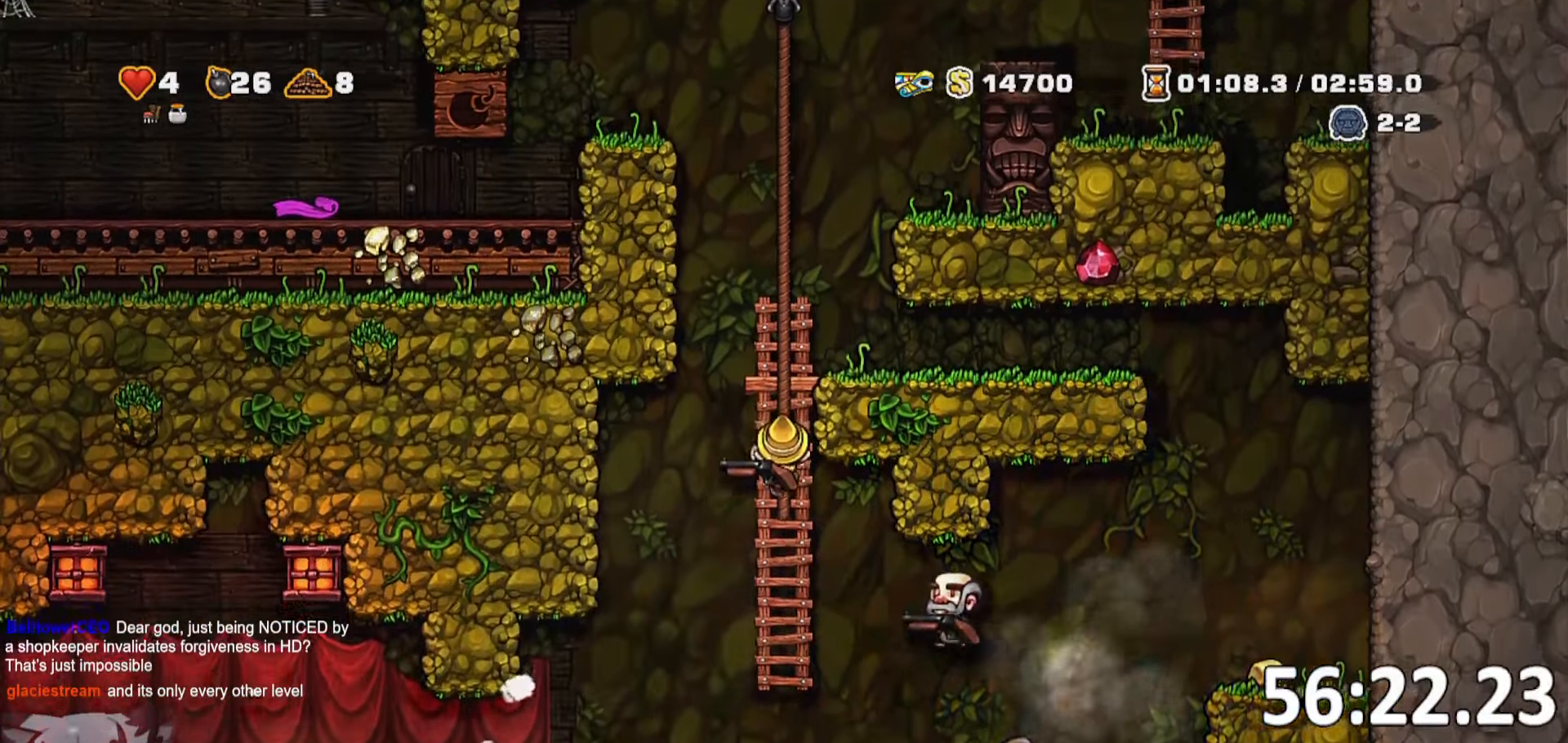
{"keys": ["s"]}
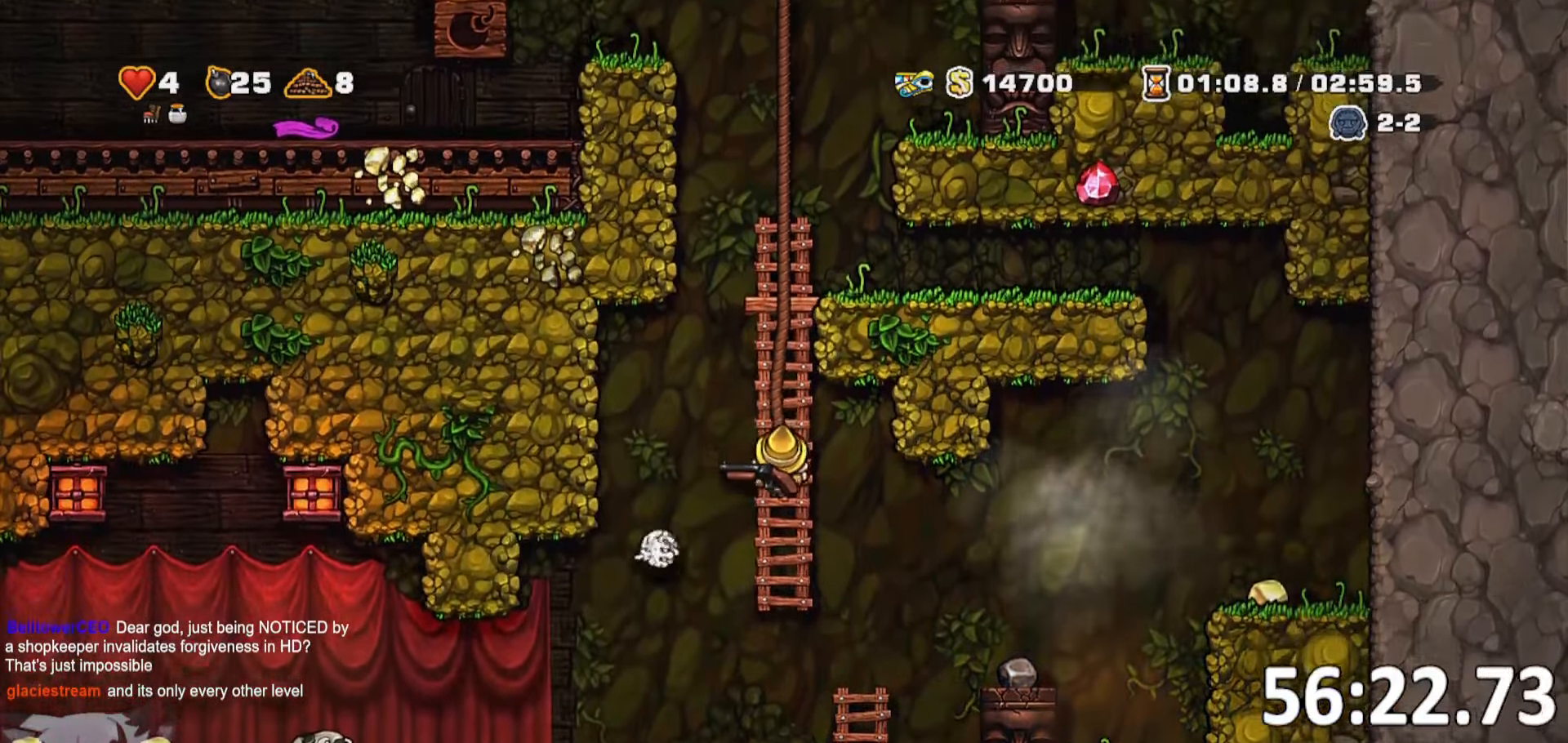
{"keys": ["w"], "events": [[33, "s", "up"], [116, "w", "down"]]}
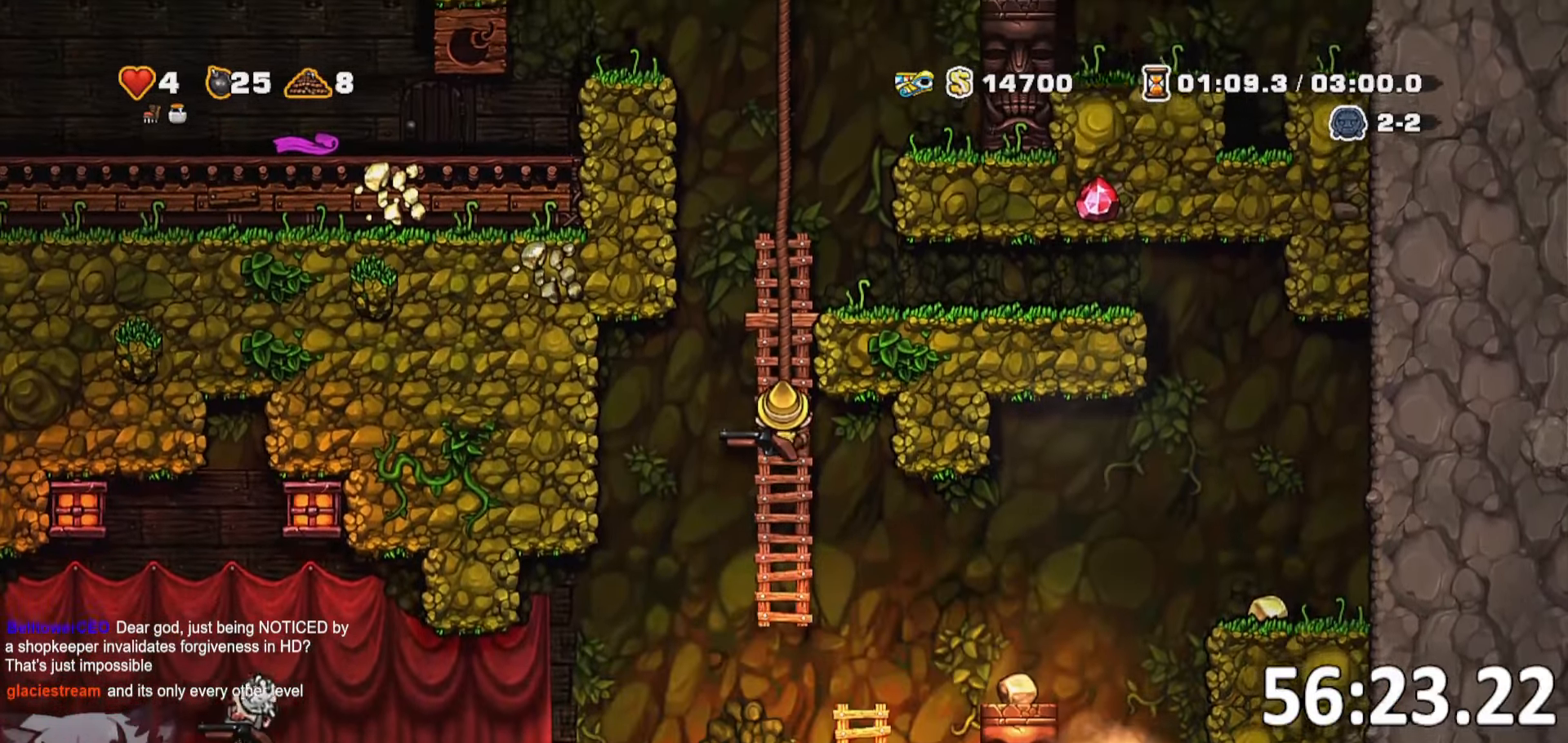
{"keys": ["w"], "events": [[83, "w", "up"], [416, "w", "down"]]}
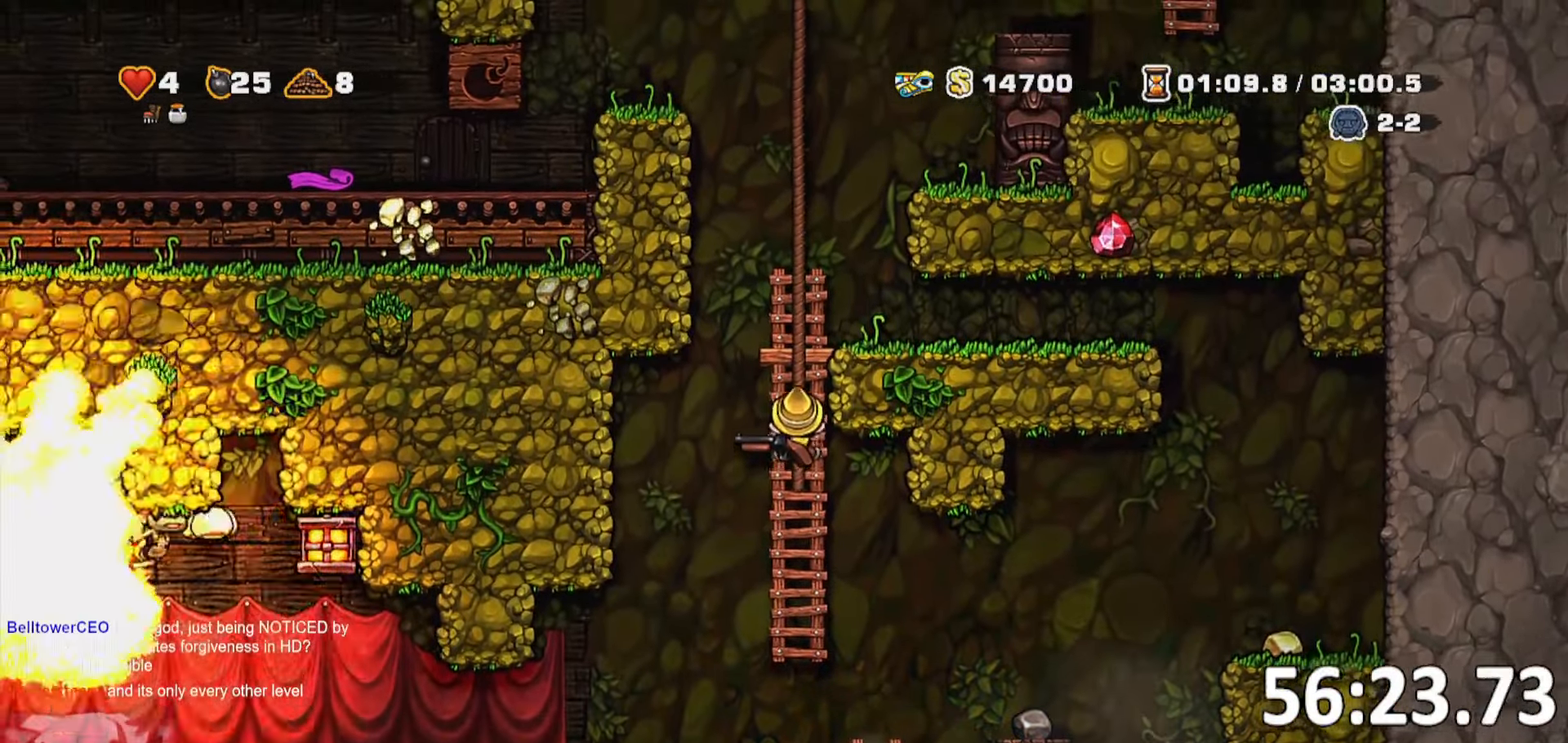
{"keys": ["s"], "events": [[150, "w", "up"], [433, "s", "down"]]}
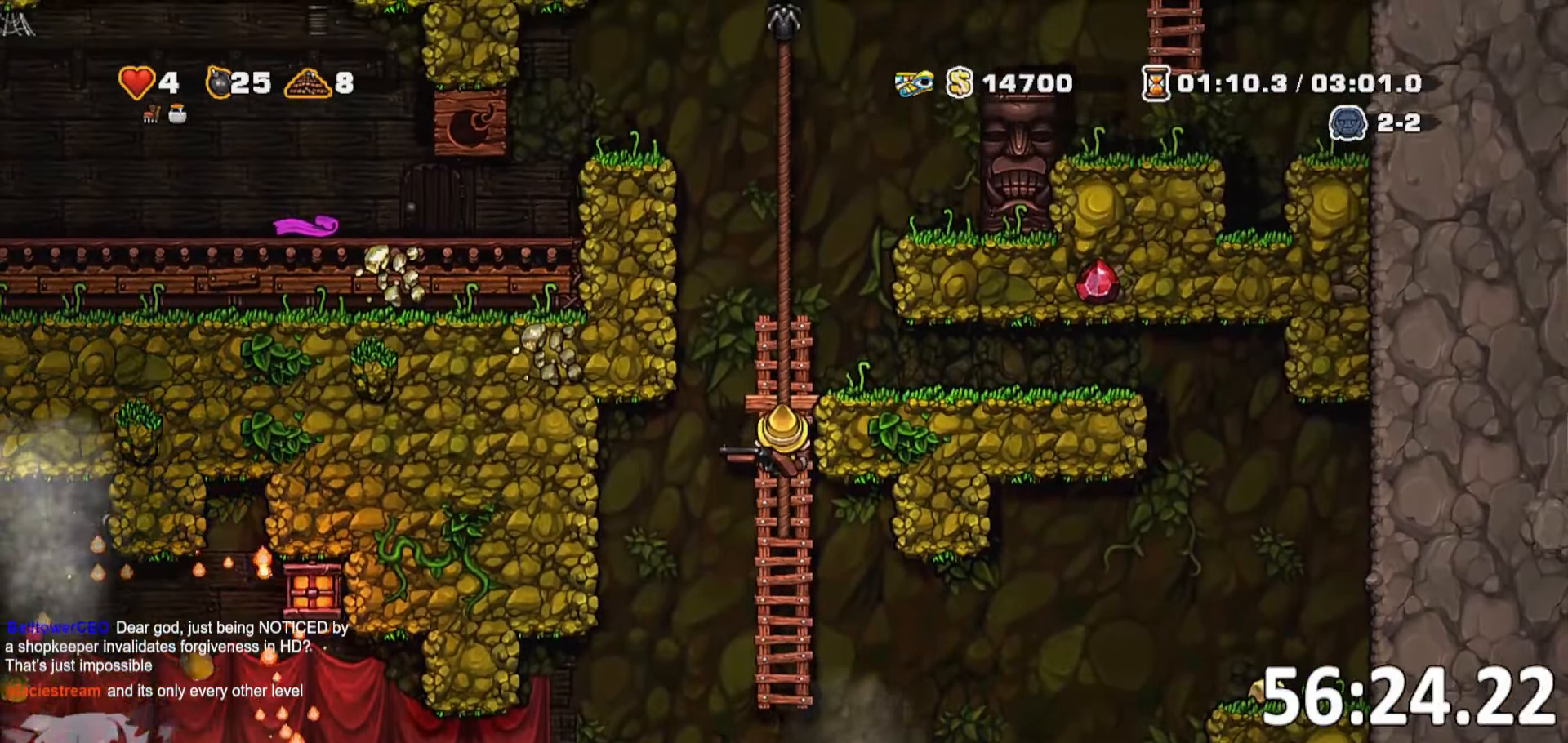
{"keys": ["s"], "events": []}
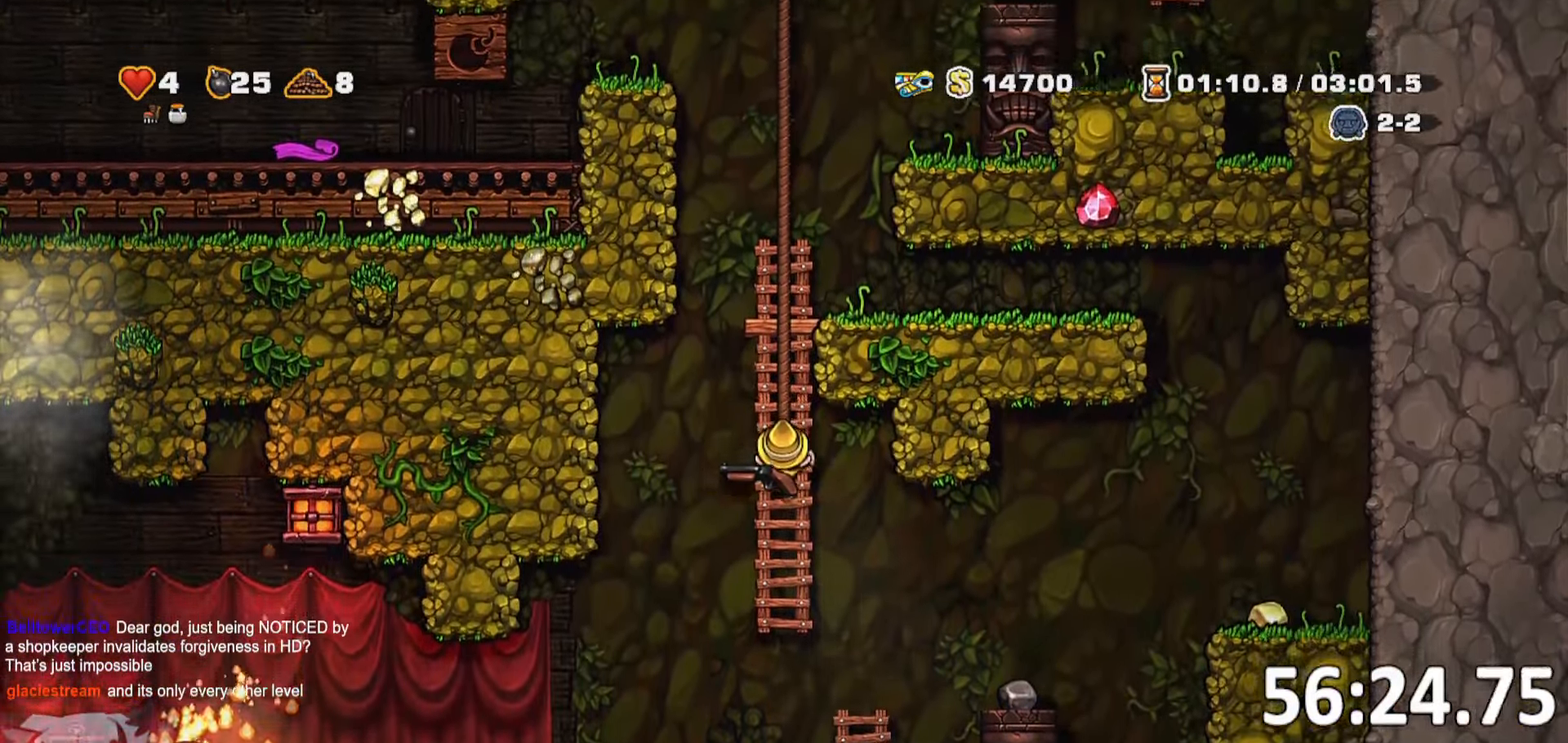
{"keys": [], "events": [[233, "a", "down"], [283, "a", "up"], [333, "s", "up"]]}
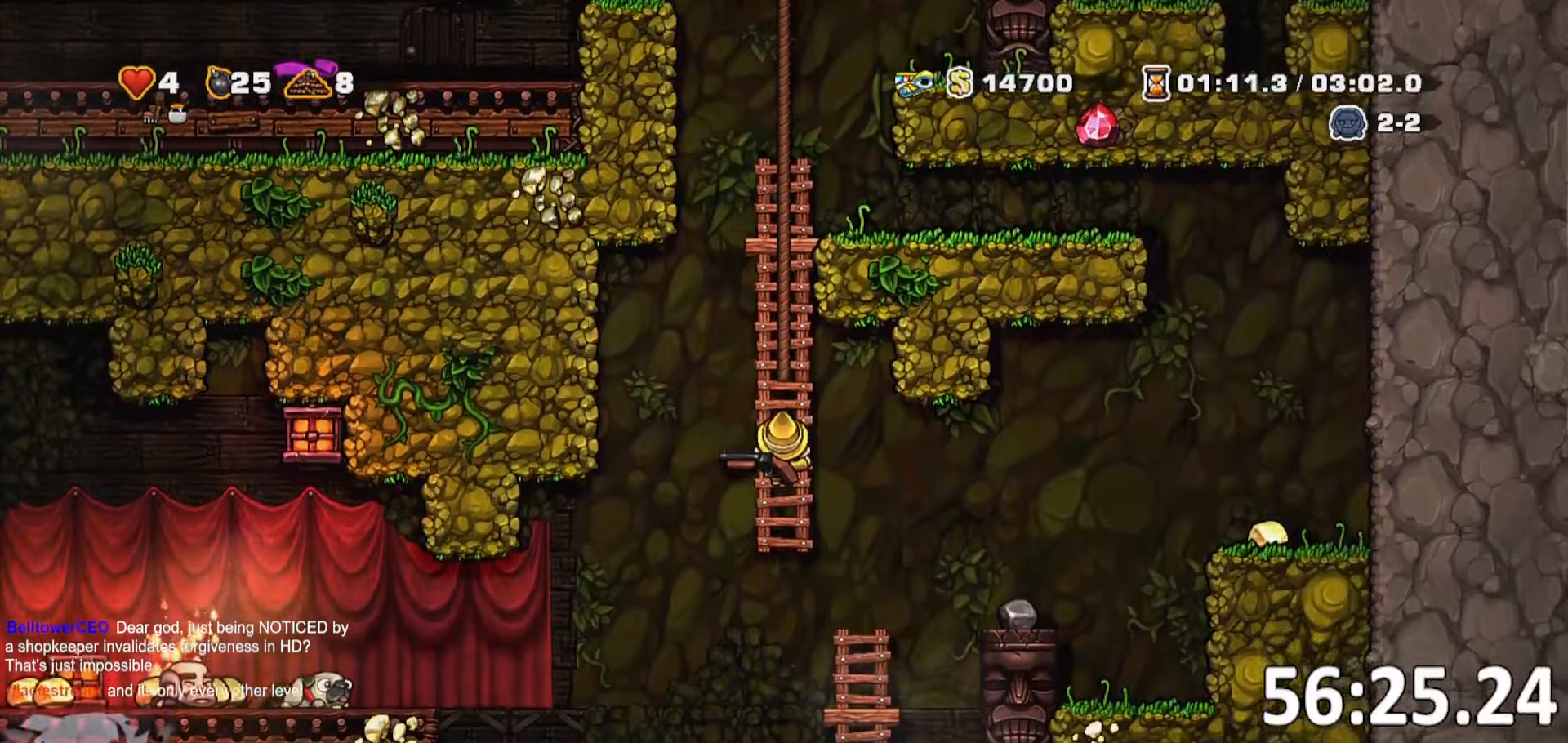
{"keys": ["a", "run"]}
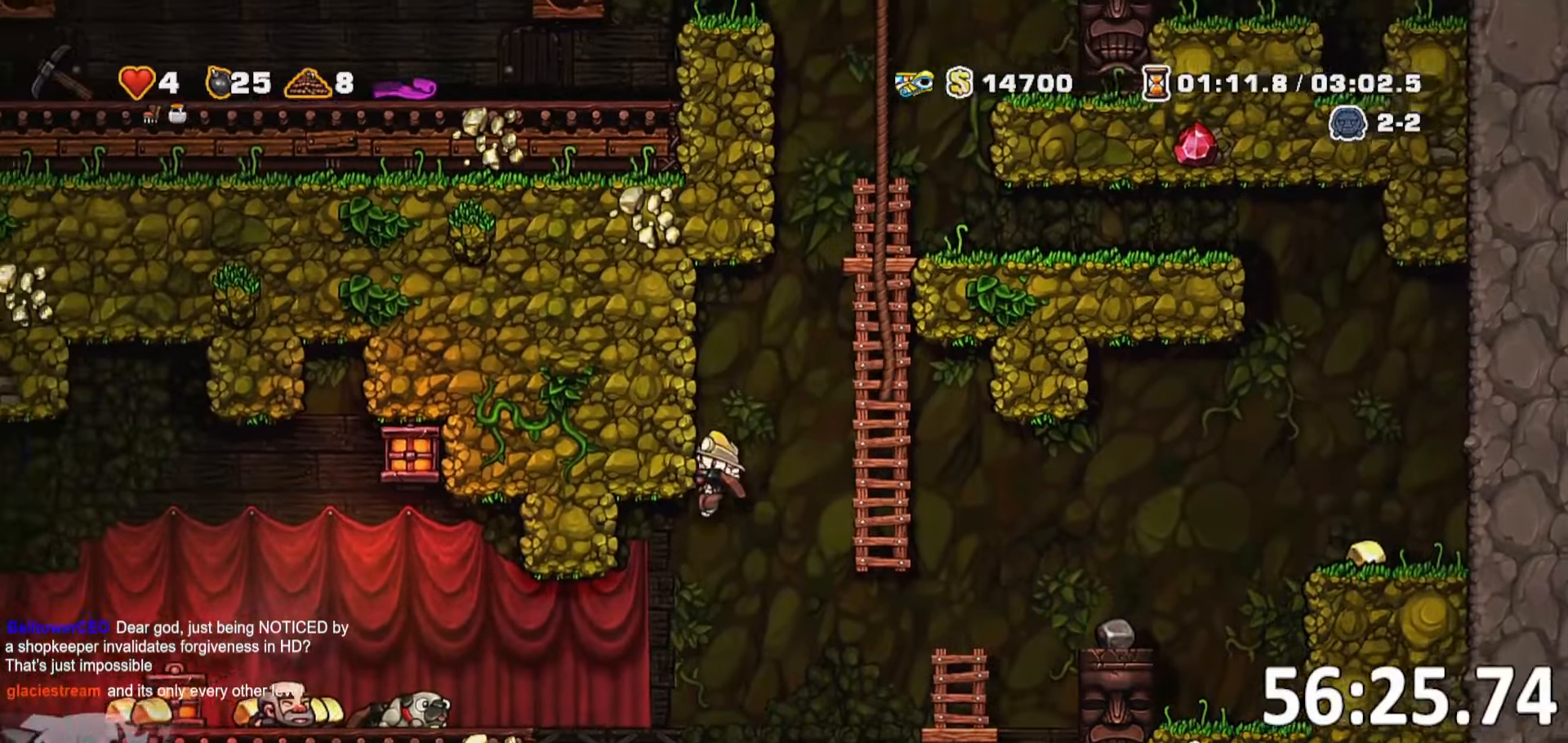
{"keys": ["a", "jump"], "events": [[233, "jump", "down"], [267, "jump", "up"], [317, "run", "up"], [367, "a", "up"], [400, "jump", "down"], [450, "a", "down"]]}
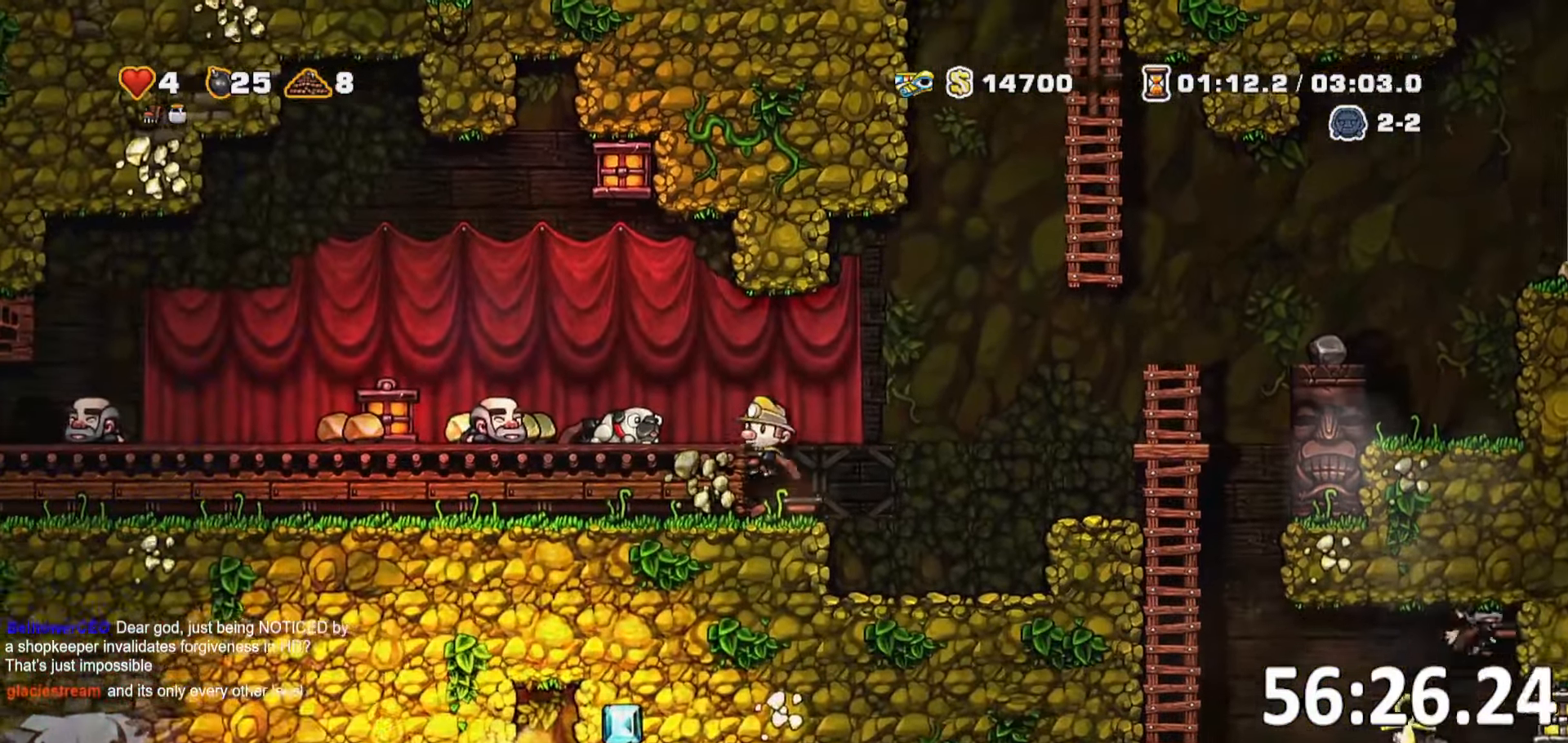
{"keys": ["d"]}
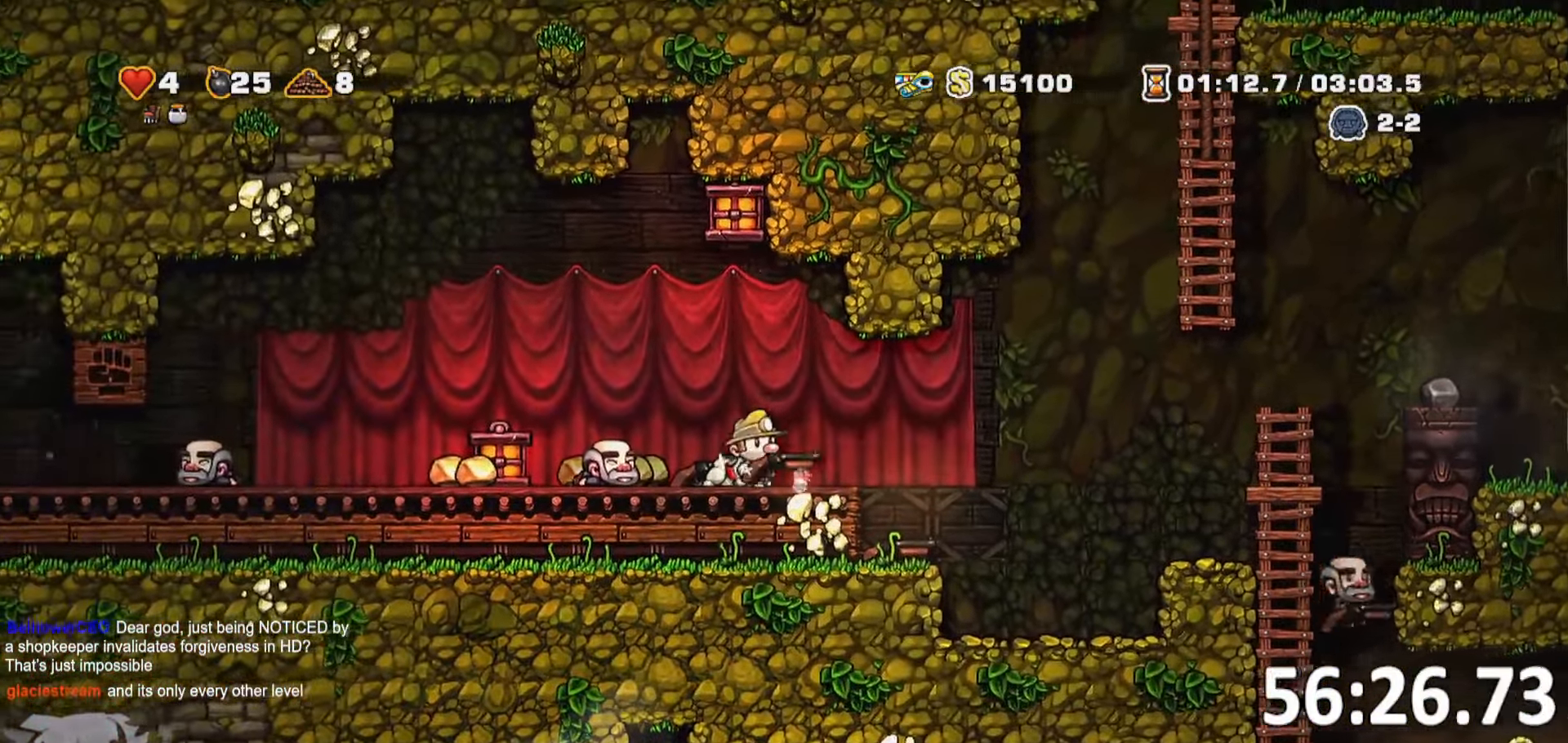
{"keys": []}